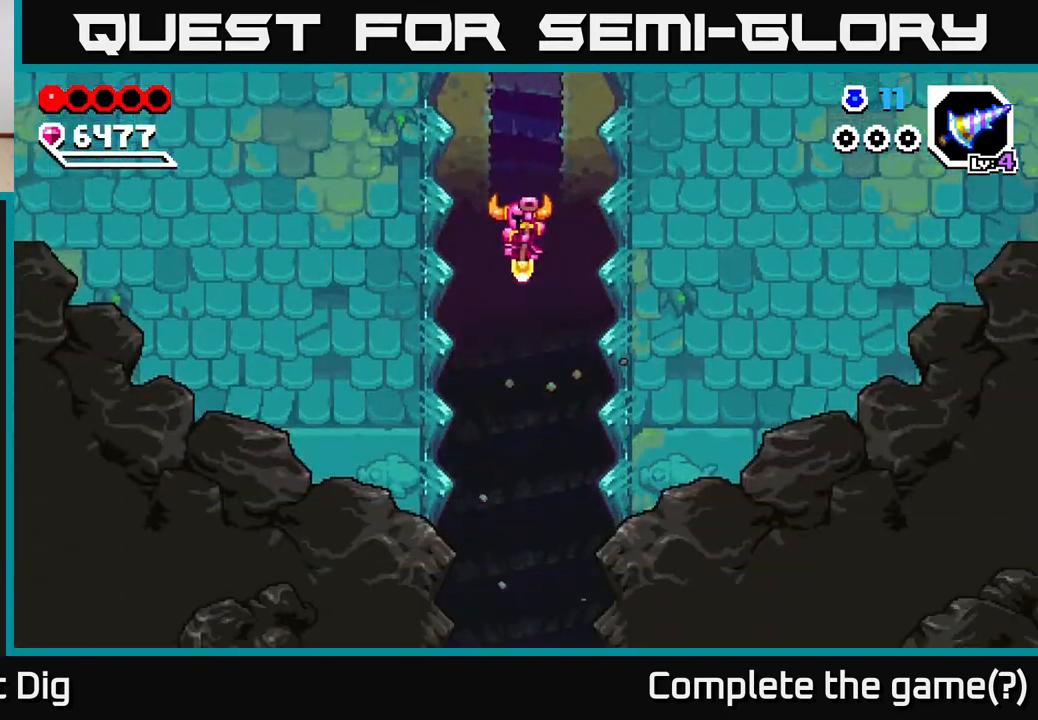
Gameplay with a controller (Xbox layout); each line is a JSON object with the inputs held at the frame after it (dt_ms = milliseconds from this image to that frame). "events" lists button and stick changes between this image and that frame as [ms after this image, input, new state], when the widget could be followed in between.
{"dt_ms": 500, "buttons": [], "left_stick": "center", "right_stick": "center", "events": []}
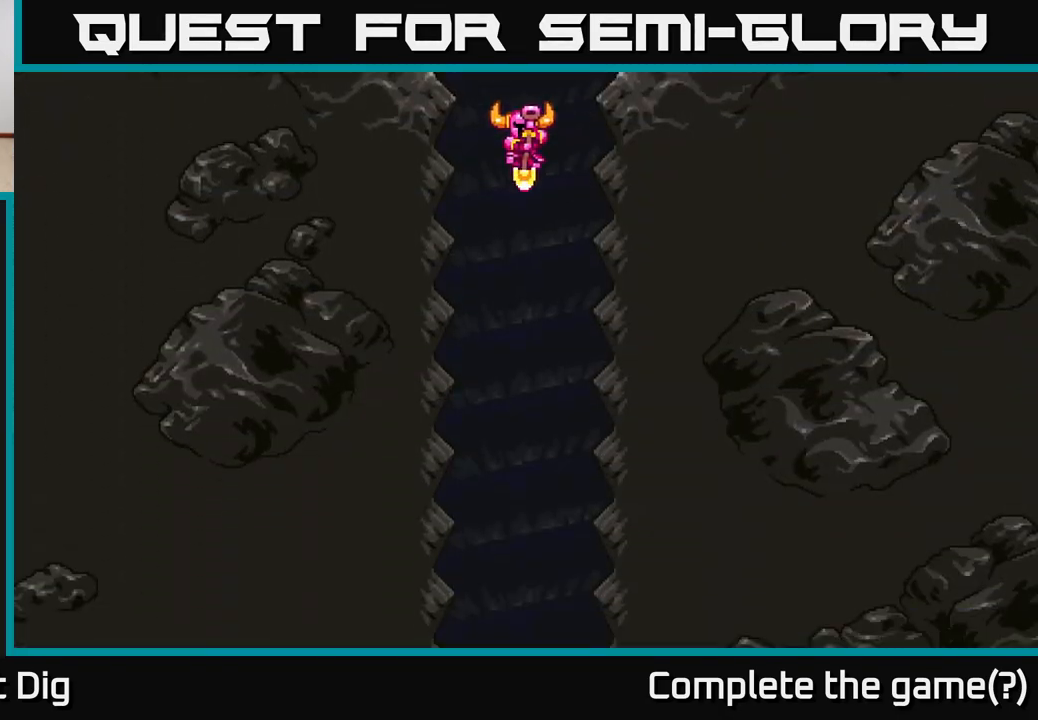
{"dt_ms": 500, "buttons": [], "left_stick": "center", "right_stick": "center", "events": []}
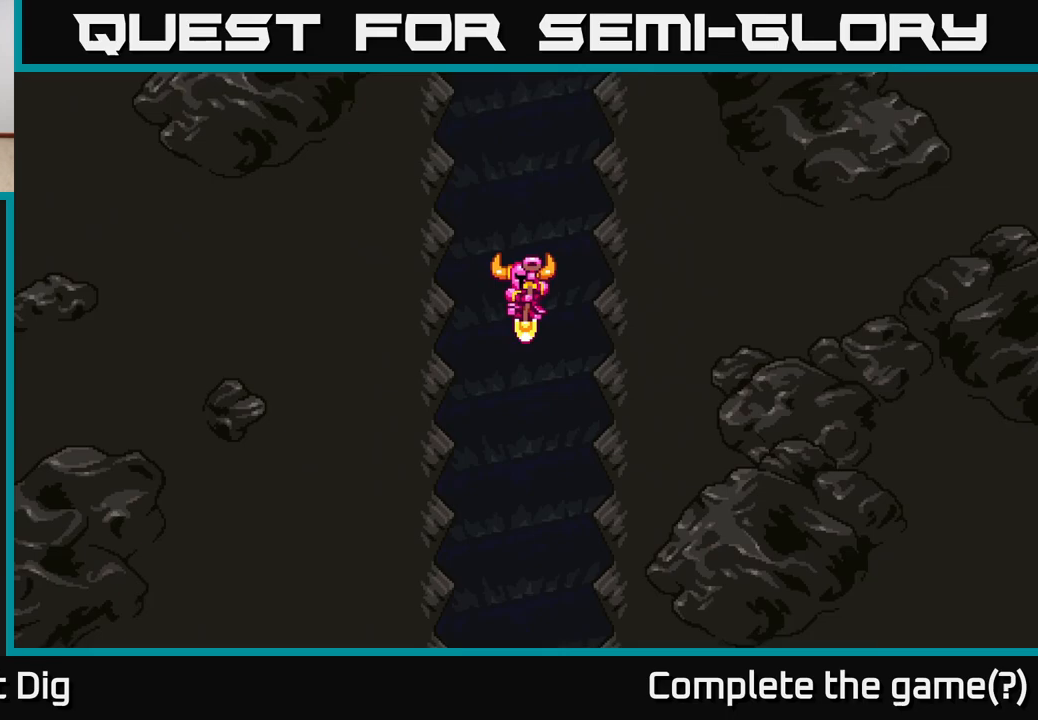
{"dt_ms": 500, "buttons": [], "left_stick": "center", "right_stick": "center", "events": []}
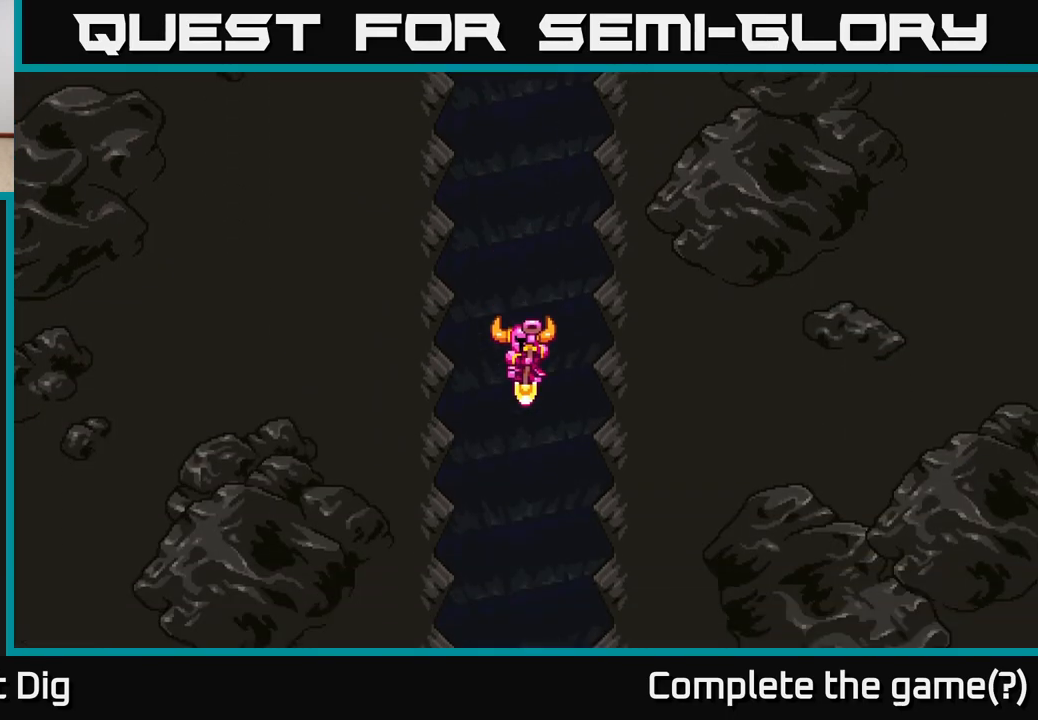
{"dt_ms": 500, "buttons": [], "left_stick": "center", "right_stick": "center", "events": []}
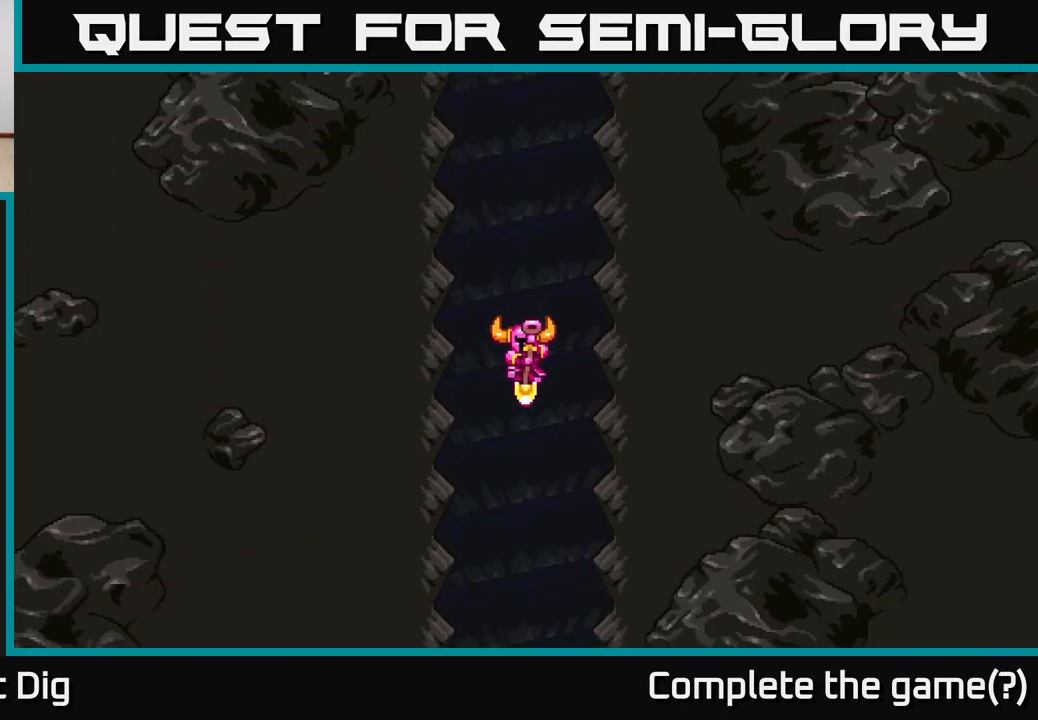
{"dt_ms": 500, "buttons": [], "left_stick": "center", "right_stick": "center", "events": []}
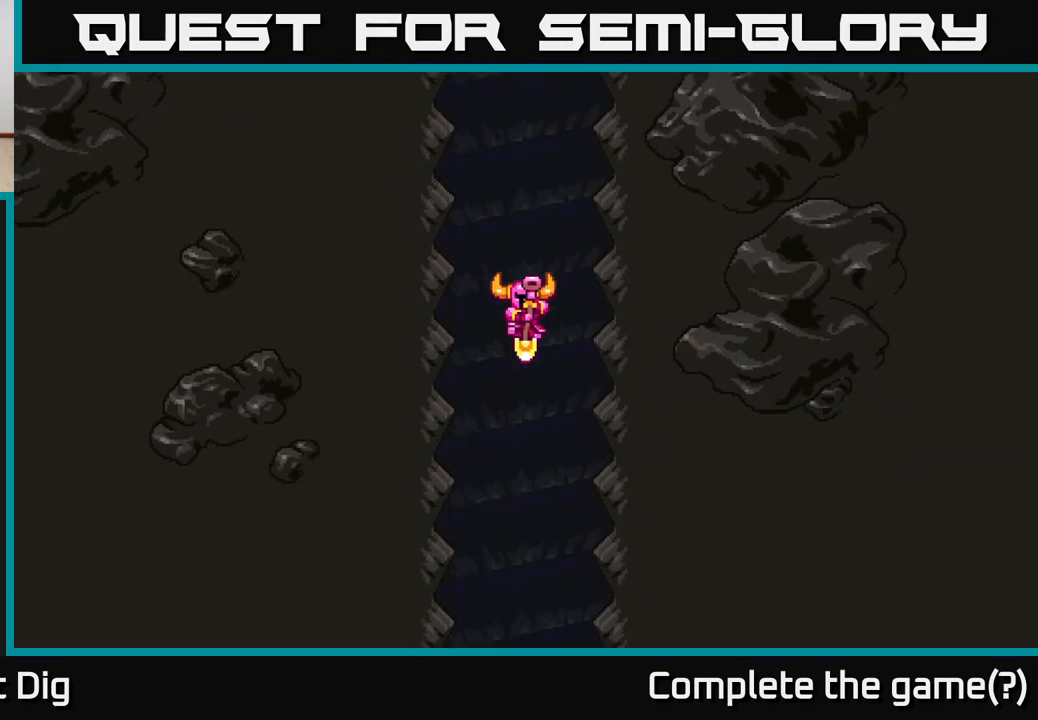
{"dt_ms": 500, "buttons": [], "left_stick": "center", "right_stick": "center", "events": []}
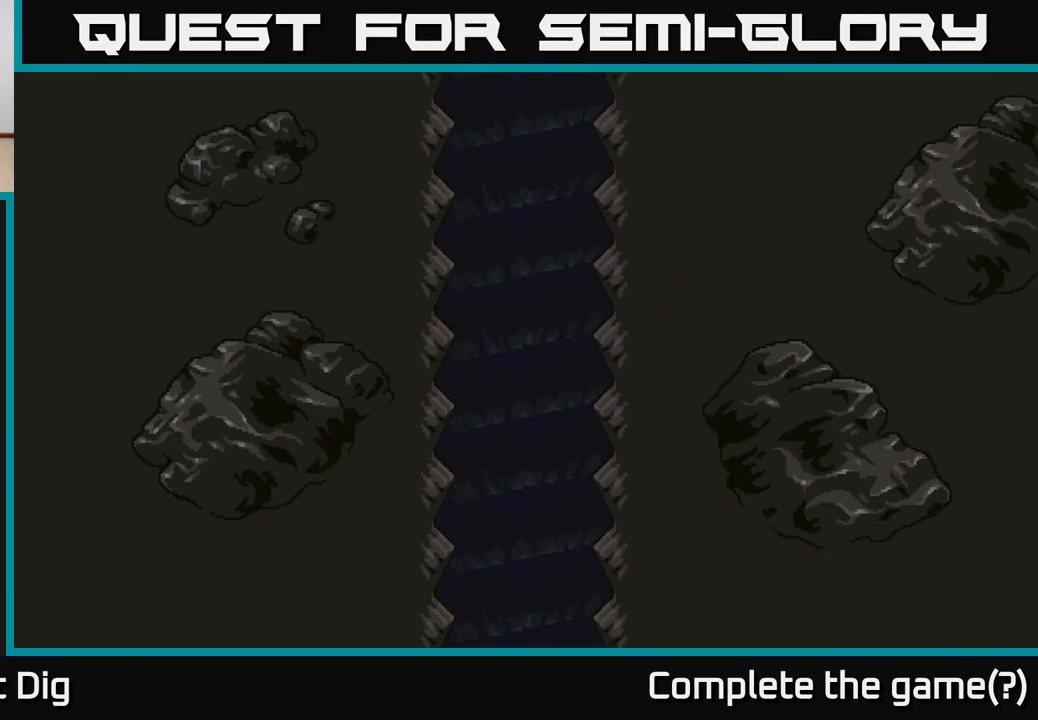
{"dt_ms": 500, "buttons": [], "left_stick": "center", "right_stick": "center", "events": []}
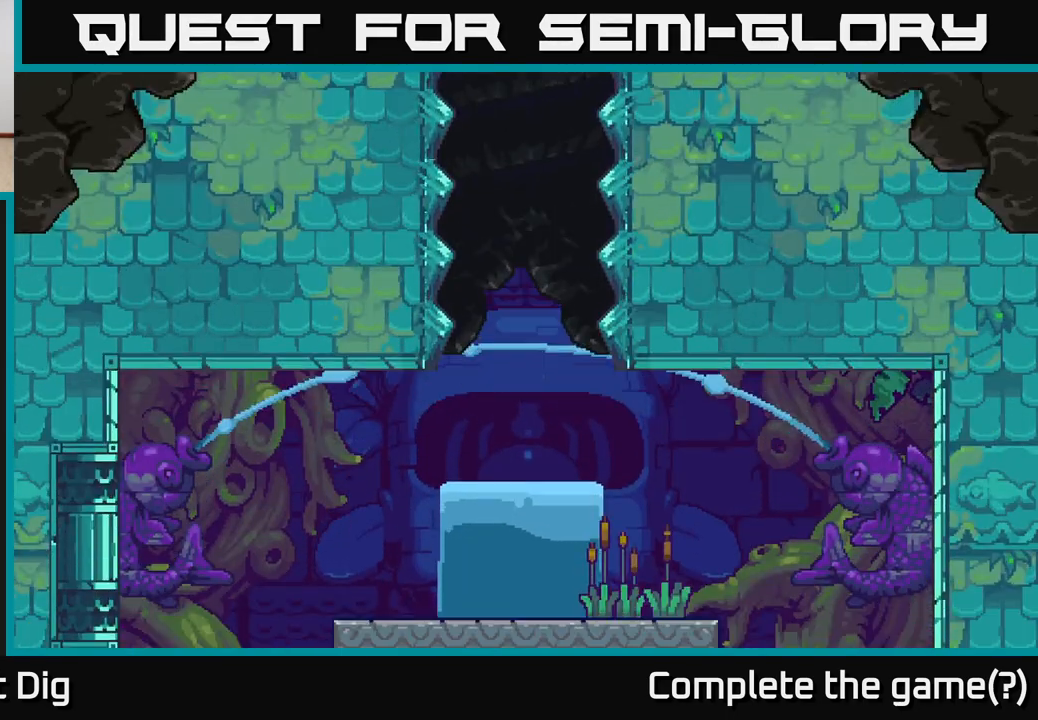
{"dt_ms": 500, "buttons": [], "left_stick": "center", "right_stick": "center", "events": []}
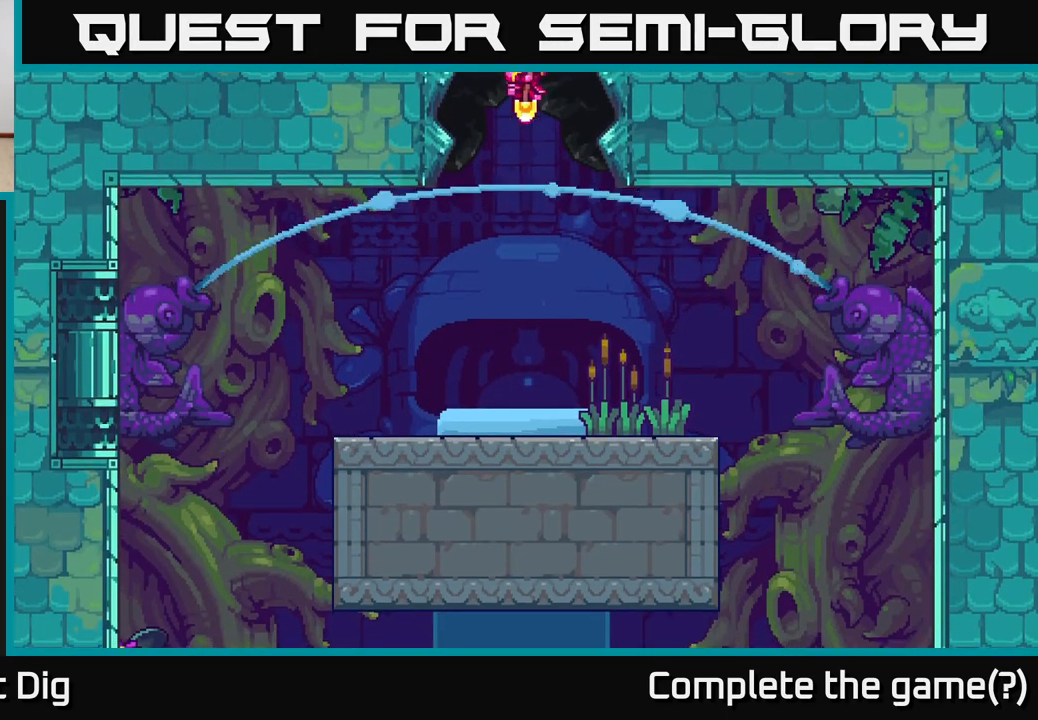
{"dt_ms": 500, "buttons": [], "left_stick": "center", "right_stick": "center", "events": []}
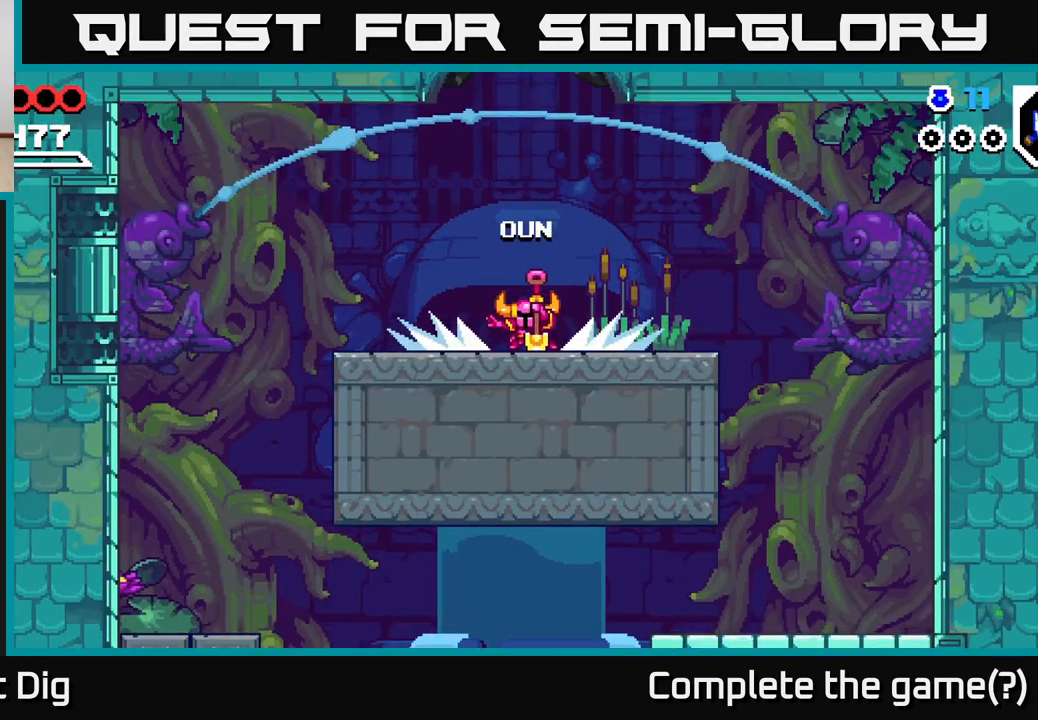
{"dt_ms": 500, "buttons": [], "left_stick": "right", "right_stick": "center", "events": [[350, "left_stick", "right"]]}
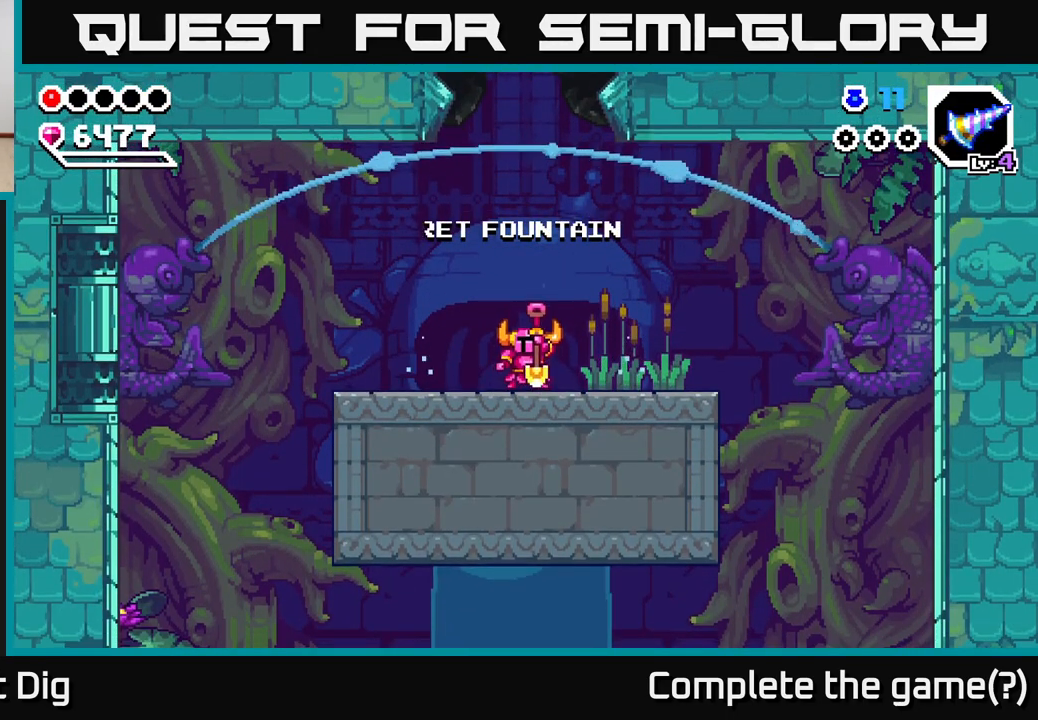
{"dt_ms": 500, "buttons": [], "left_stick": "right", "right_stick": "center", "events": [[67, "X", "down"], [167, "X", "up"], [283, "left_stick", "center"], [483, "left_stick", "right"]]}
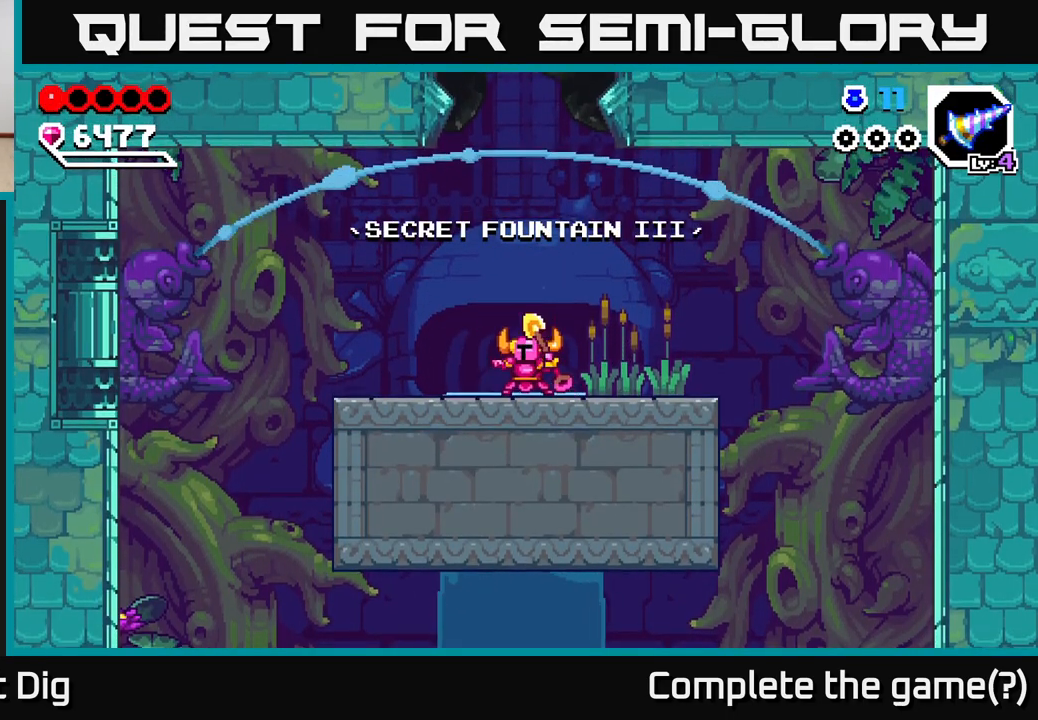
{"dt_ms": 500, "buttons": [], "left_stick": "right", "right_stick": "center", "events": []}
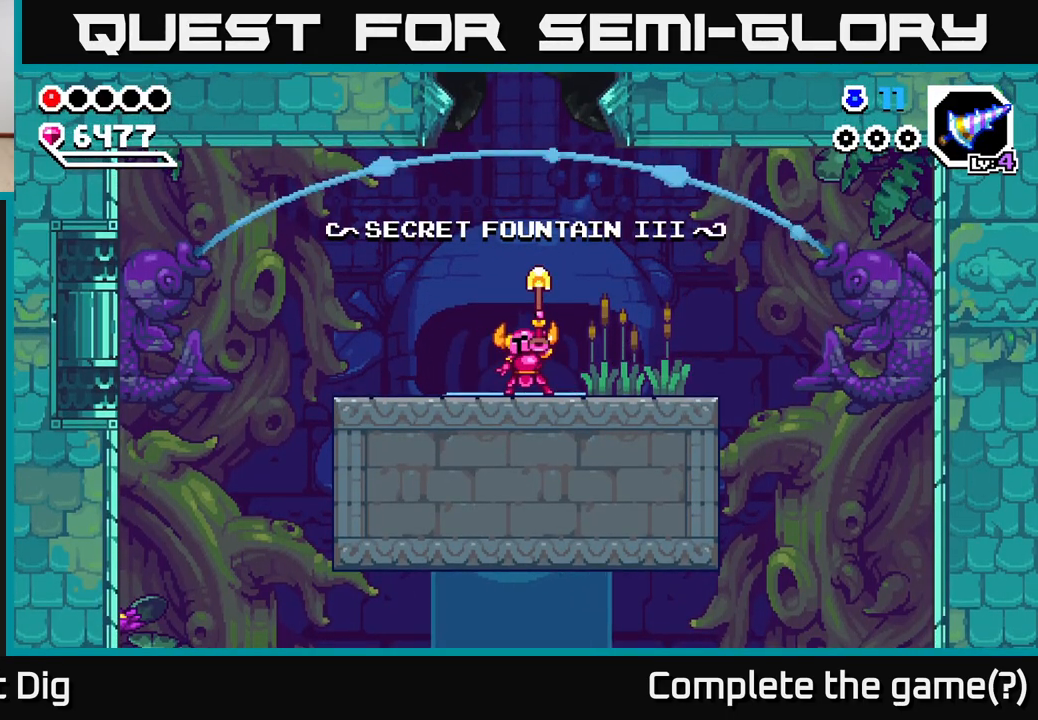
{"dt_ms": 500, "buttons": [], "left_stick": "right", "right_stick": "center", "events": [[183, "X", "down"], [233, "left_stick", "center"], [383, "X", "up"], [383, "left_stick", "right"]]}
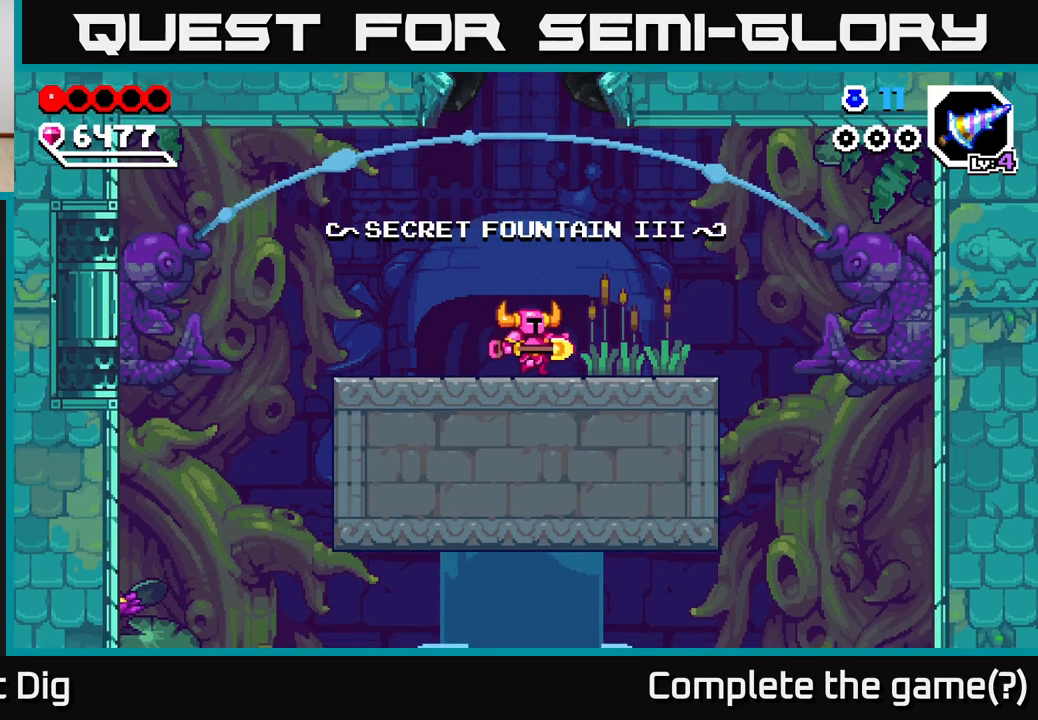
{"dt_ms": 500, "buttons": [], "left_stick": "right", "right_stick": "center", "events": [[117, "X", "down"], [283, "X", "up"]]}
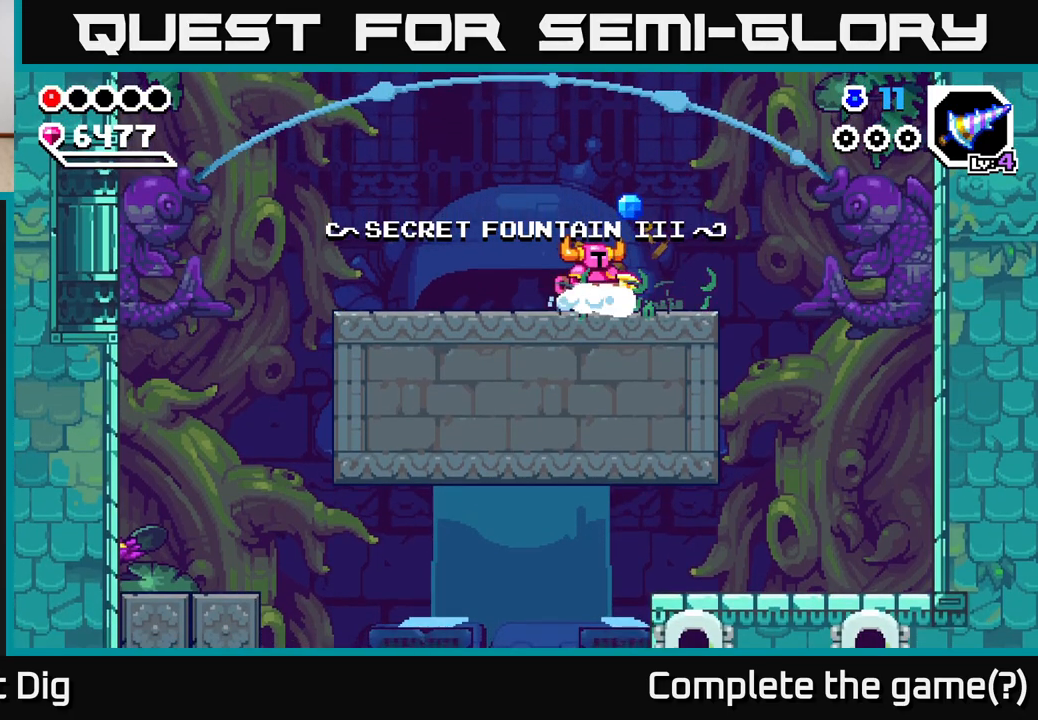
{"dt_ms": 500, "buttons": [], "left_stick": "center", "right_stick": "center", "events": [[267, "left_stick", "left"], [450, "left_stick", "center"]]}
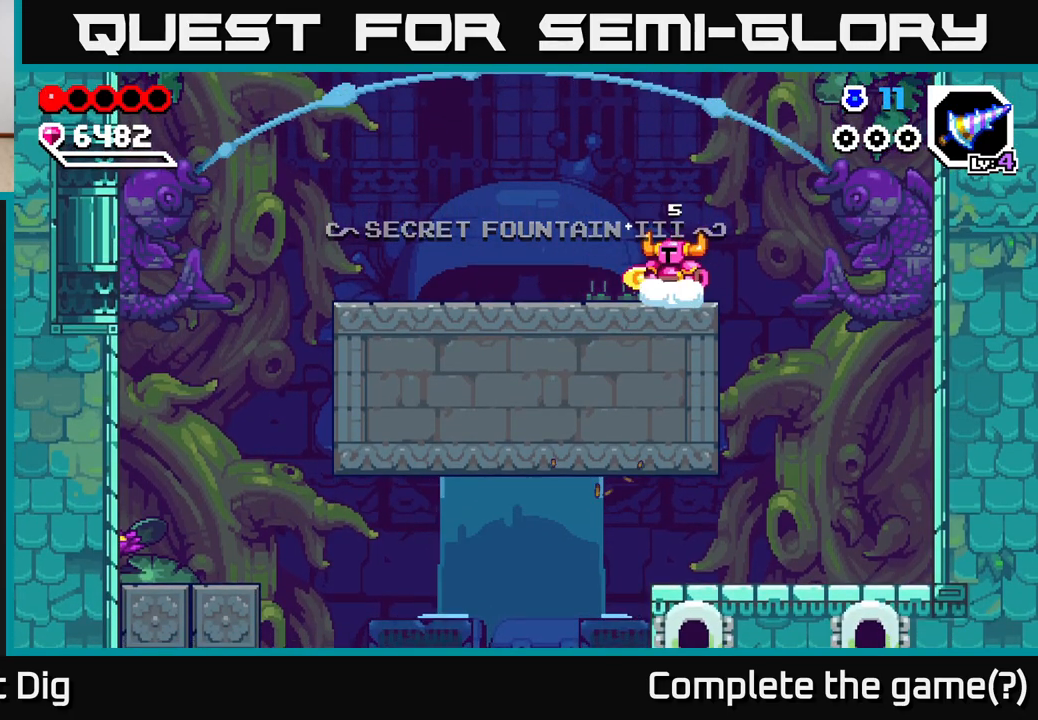
{"dt_ms": 500, "buttons": [], "left_stick": "right", "right_stick": "center", "events": [[67, "left_stick", "right"]]}
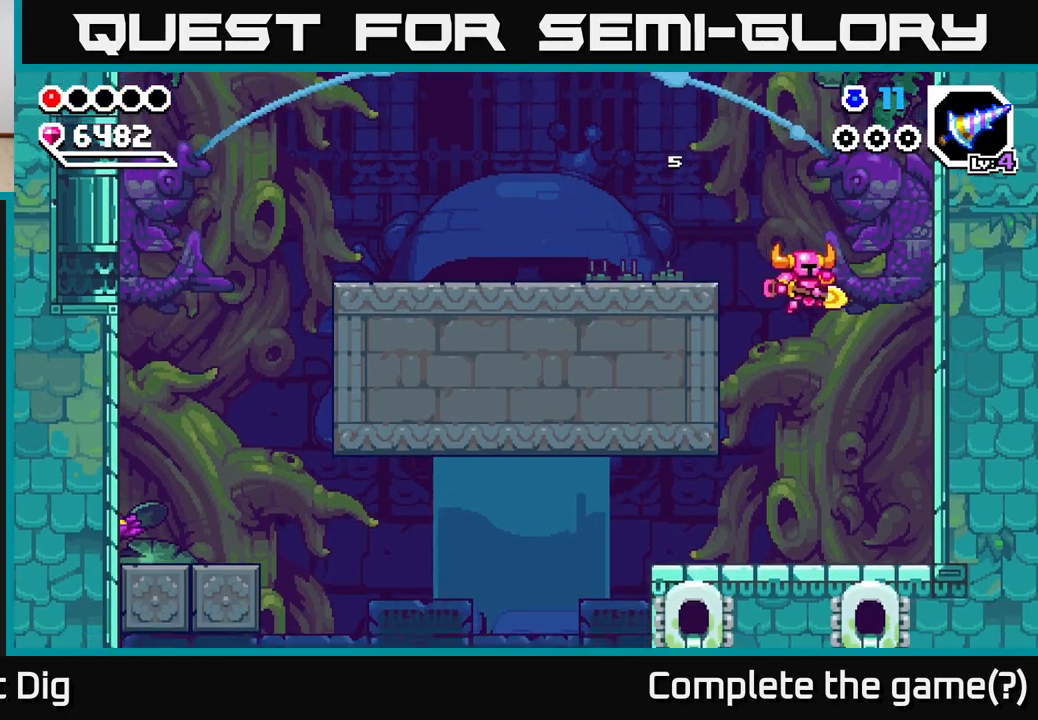
{"dt_ms": 500, "buttons": [], "left_stick": "center", "right_stick": "center", "events": [[117, "left_stick", "center"], [250, "left_stick", "left"], [483, "left_stick", "center"]]}
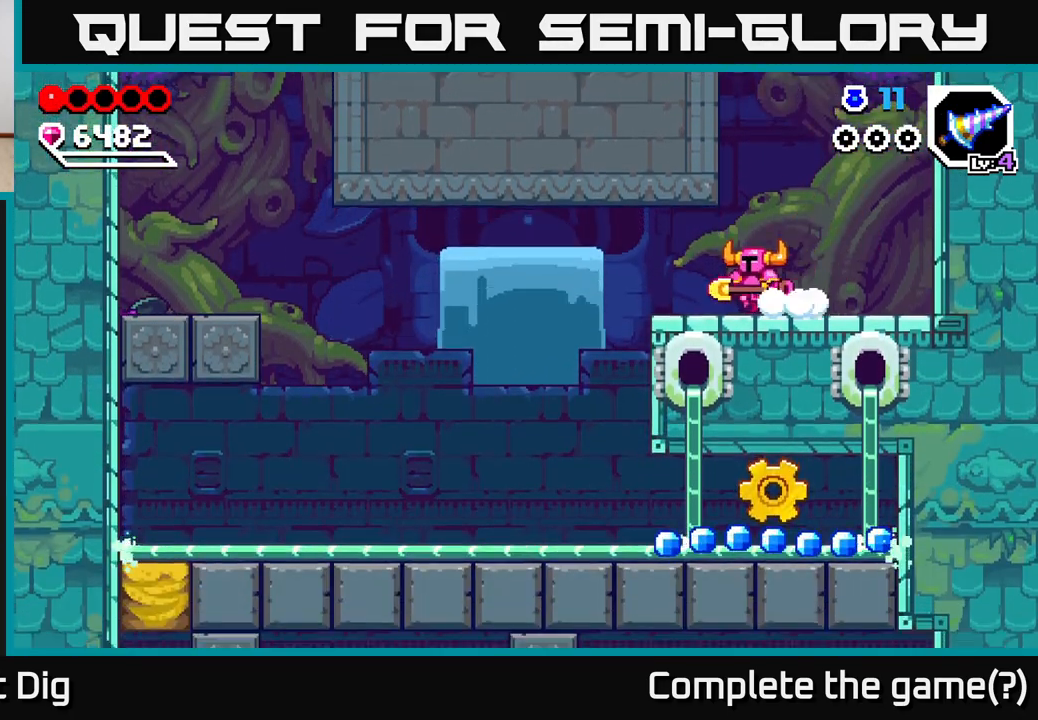
{"dt_ms": 500, "buttons": [], "left_stick": "left", "right_stick": "center", "events": [[83, "left_stick", "left"]]}
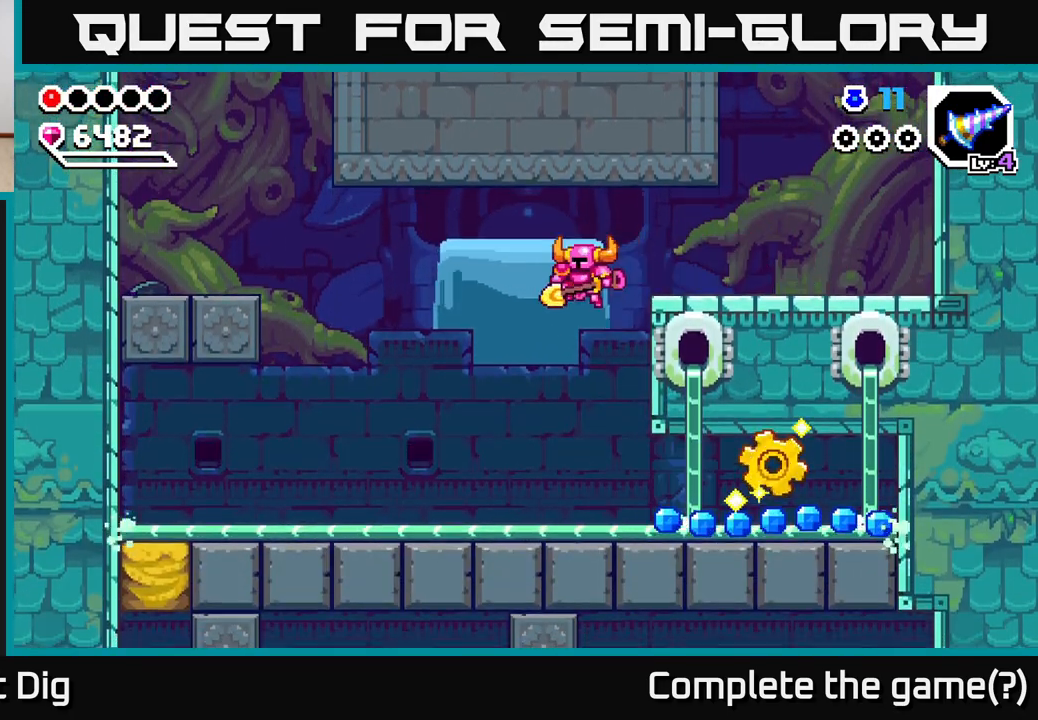
{"dt_ms": 500, "buttons": ["A"], "left_stick": "right", "right_stick": "center", "events": [[117, "left_stick", "right"], [483, "A", "down"]]}
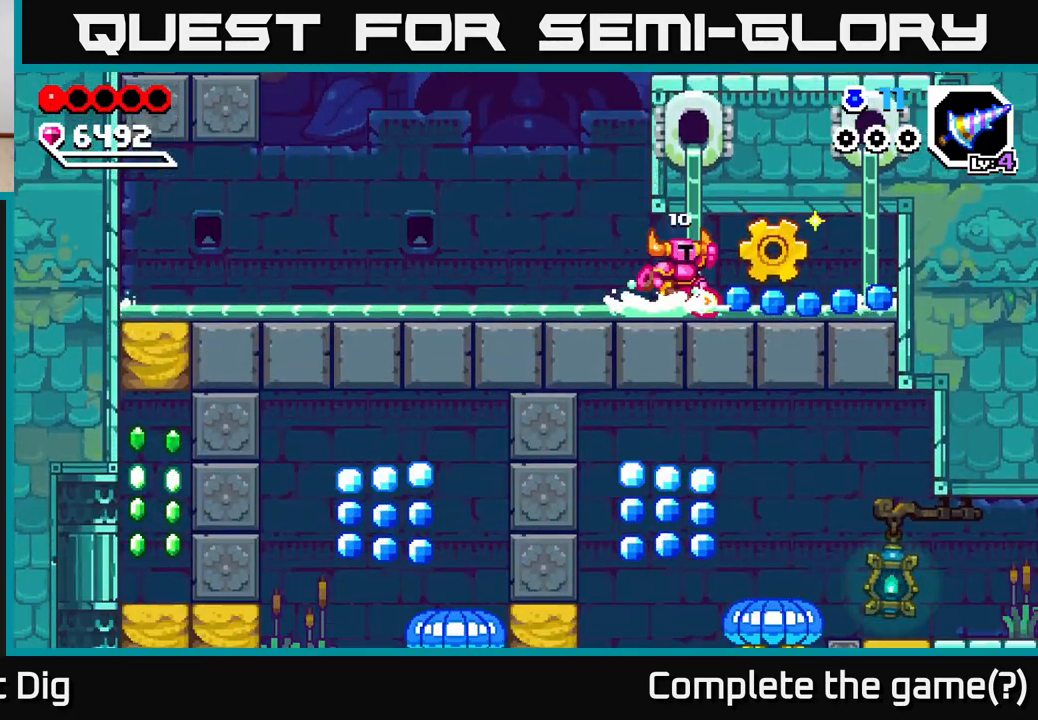
{"dt_ms": 500, "buttons": [], "left_stick": "right", "right_stick": "center", "events": [[117, "A", "up"], [333, "A", "down"], [467, "A", "up"]]}
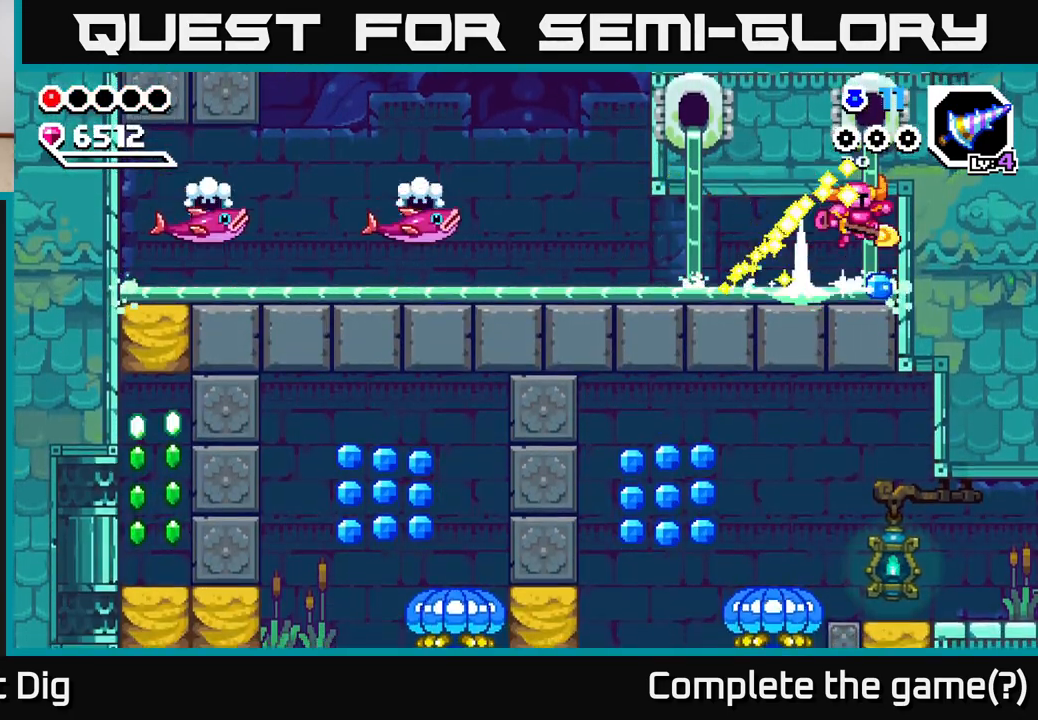
{"dt_ms": 500, "buttons": [], "left_stick": "left", "right_stick": "center", "events": [[83, "left_stick", "left"], [300, "A", "down"], [383, "A", "up"]]}
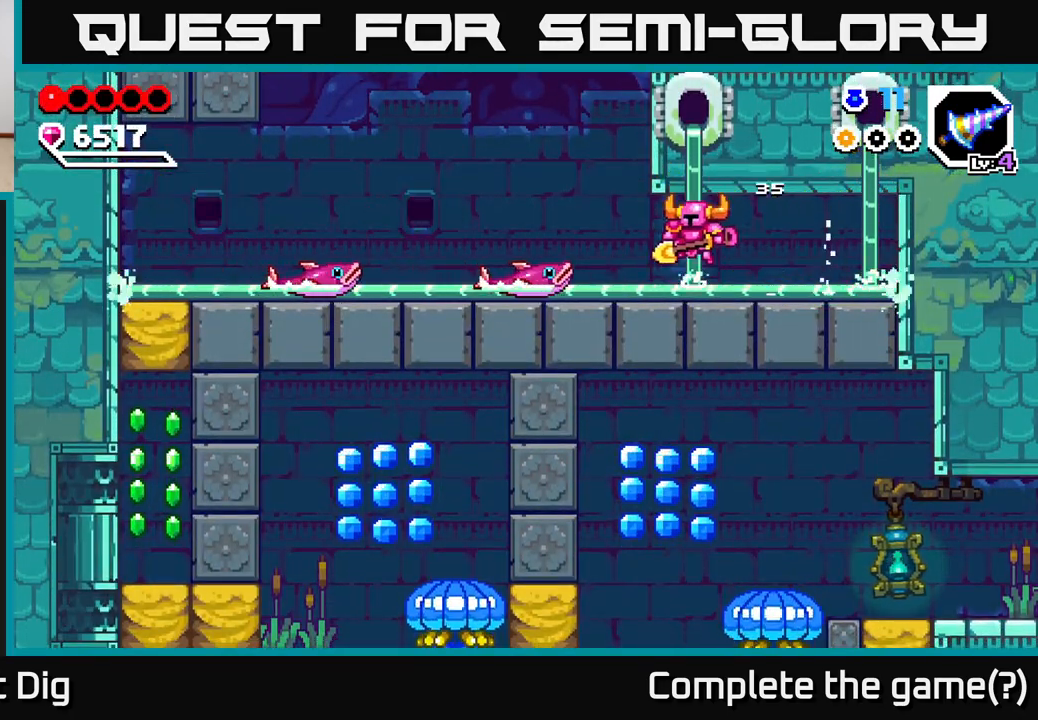
{"dt_ms": 500, "buttons": ["A"], "left_stick": "down-left", "right_stick": "center", "events": [[100, "A", "down"], [100, "left_stick", "center"], [267, "left_stick", "down-left"]]}
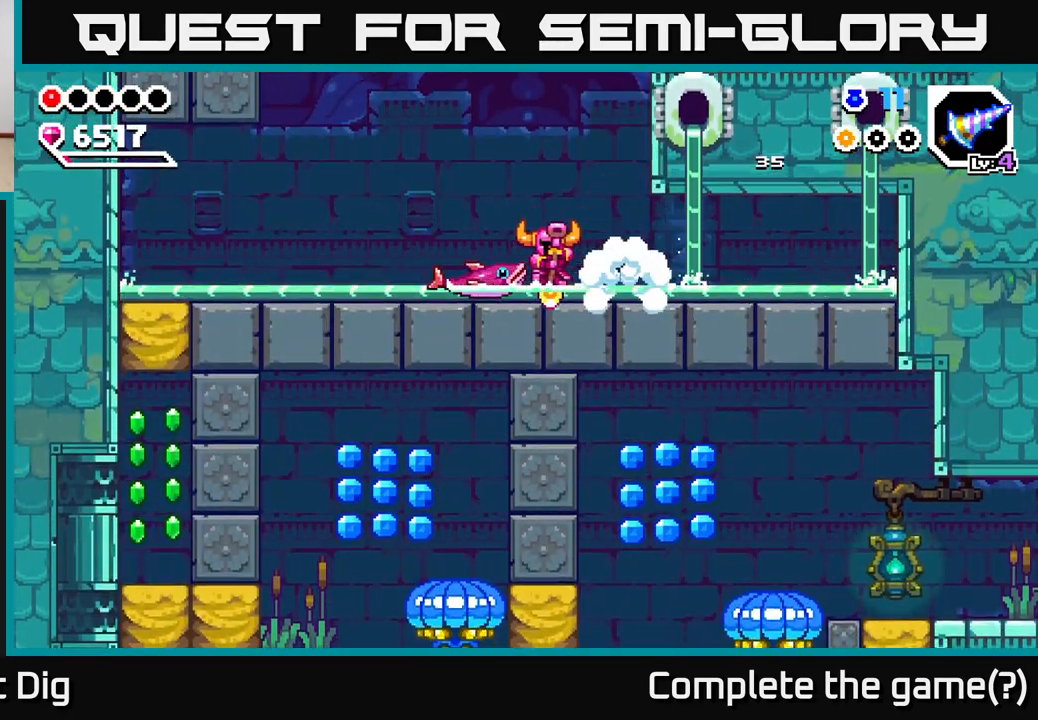
{"dt_ms": 500, "buttons": [], "left_stick": "center", "right_stick": "center", "events": [[67, "left_stick", "left"], [133, "A", "up"], [167, "left_stick", "center"], [183, "A", "down"], [233, "left_stick", "down"], [283, "left_stick", "down-left"], [317, "A", "up"], [417, "left_stick", "center"]]}
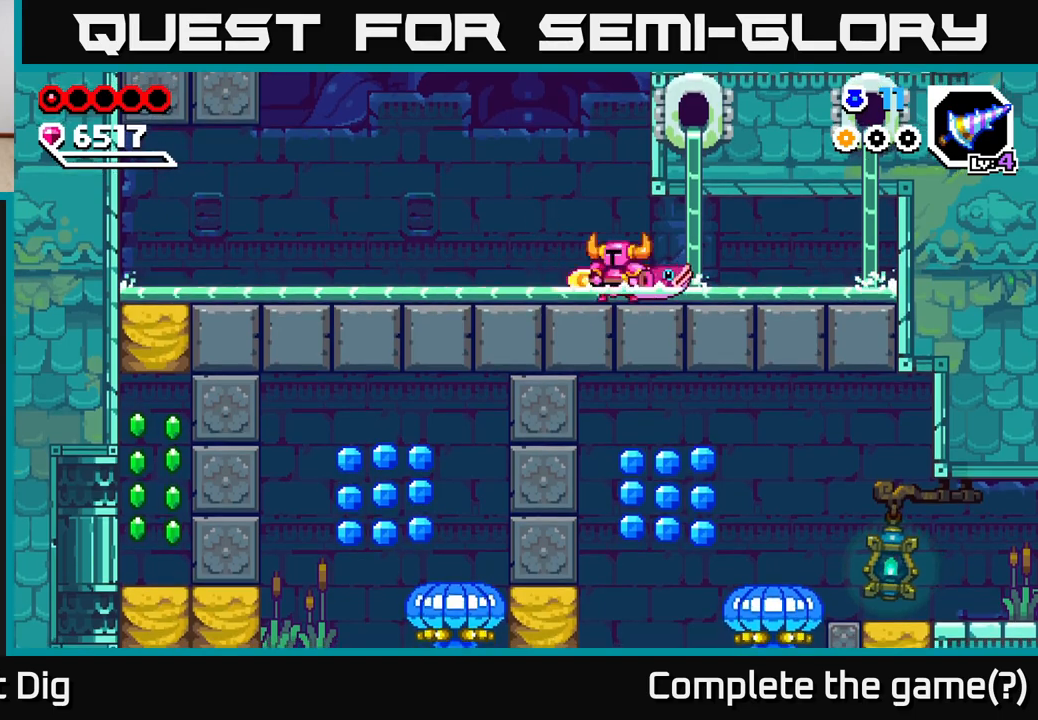
{"dt_ms": 500, "buttons": [], "left_stick": "right", "right_stick": "center", "events": [[50, "A", "down"], [83, "left_stick", "down-right"], [133, "A", "up"], [183, "X", "down"], [217, "left_stick", "right"], [267, "X", "up"], [383, "X", "down"], [467, "X", "up"]]}
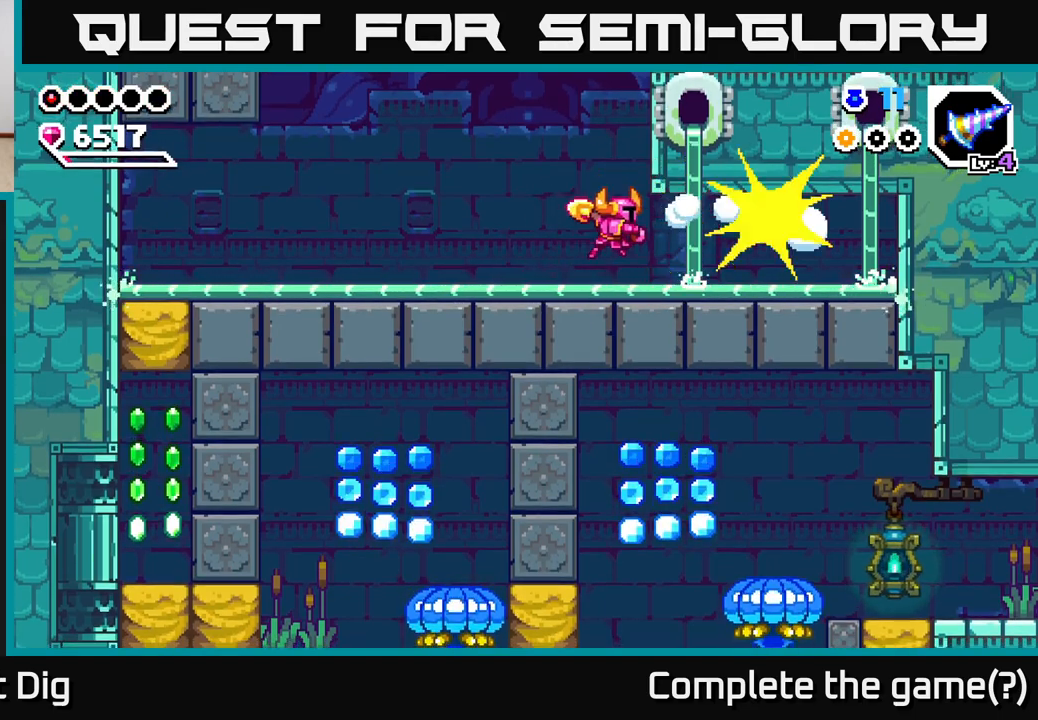
{"dt_ms": 500, "buttons": [], "left_stick": "left", "right_stick": "center", "events": [[83, "left_stick", "left"], [217, "A", "down"], [333, "A", "up"]]}
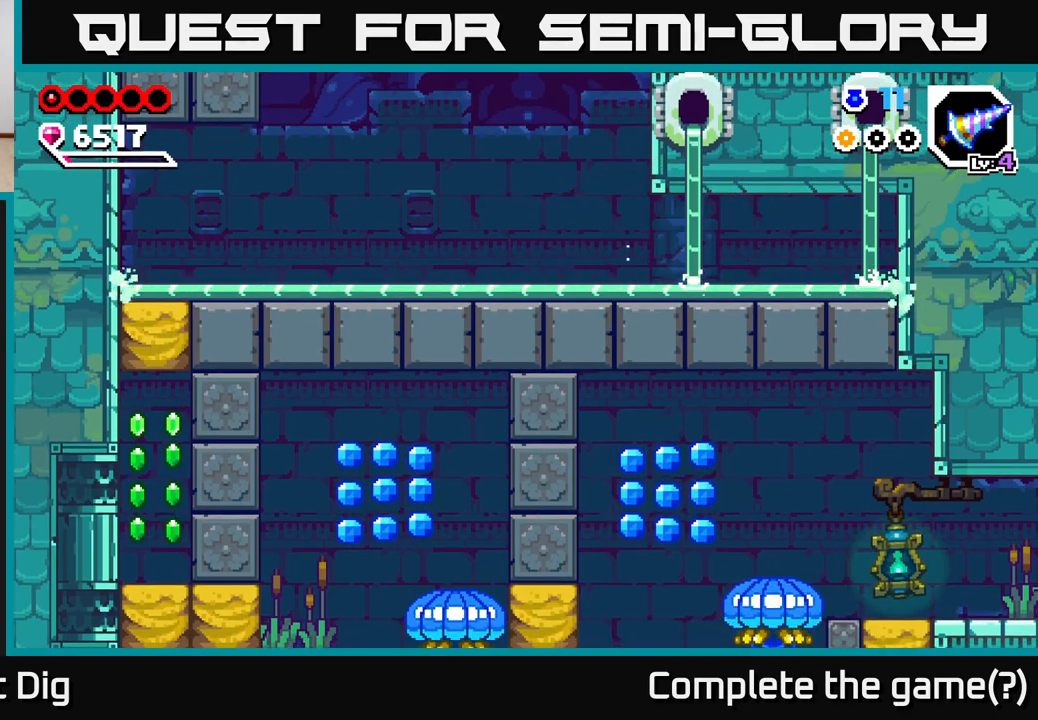
{"dt_ms": 500, "buttons": [], "left_stick": "up-left", "right_stick": "center", "events": [[483, "left_stick", "up-left"]]}
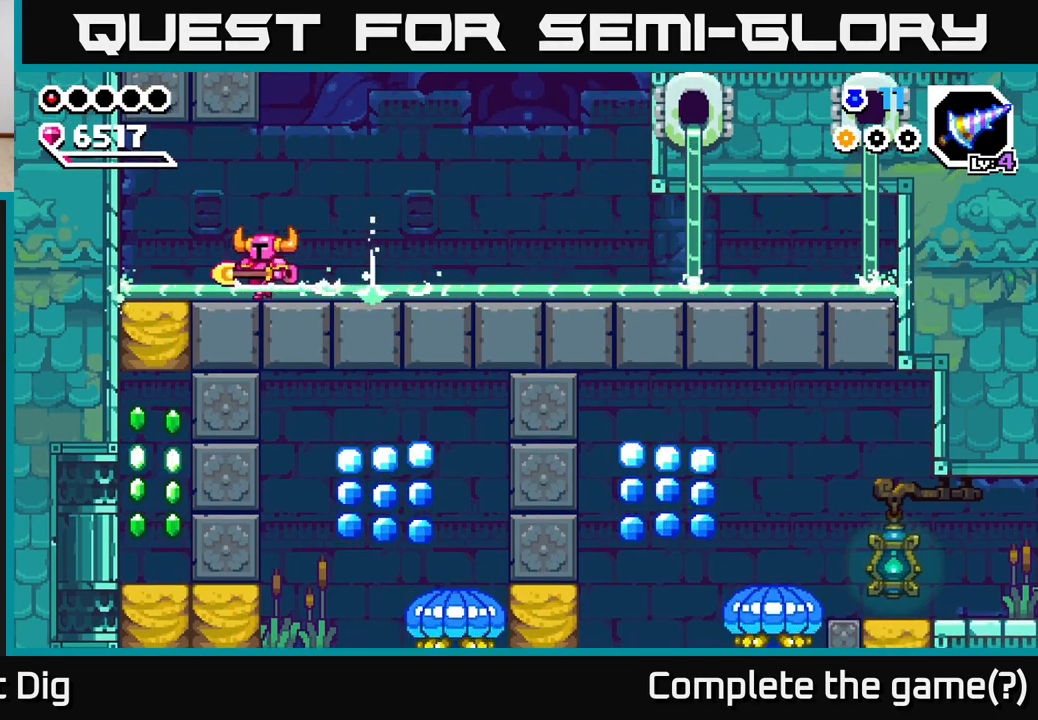
{"dt_ms": 1000, "buttons": ["X"], "left_stick": "down", "right_stick": "center", "events": [[250, "left_stick", "down-left"], [300, "X", "down"], [417, "X", "up"], [500, "left_stick", "center"], [850, "left_stick", "down"], [967, "X", "down"]]}
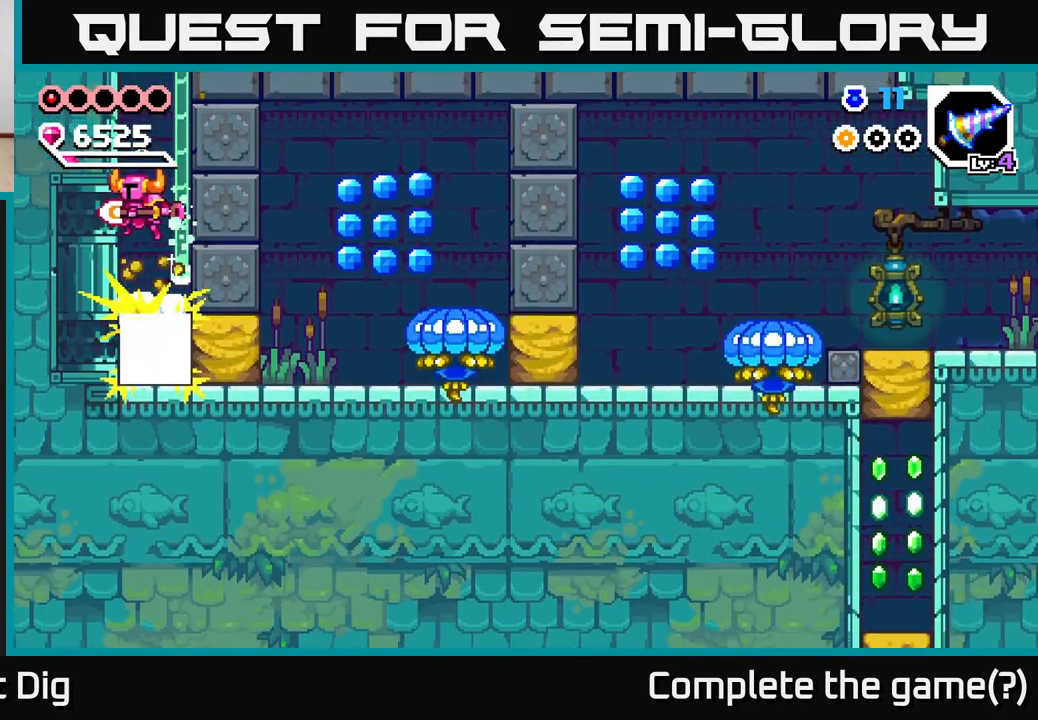
{"dt_ms": 500, "buttons": [], "left_stick": "center", "right_stick": "center", "events": [[83, "X", "up"], [217, "left_stick", "center"]]}
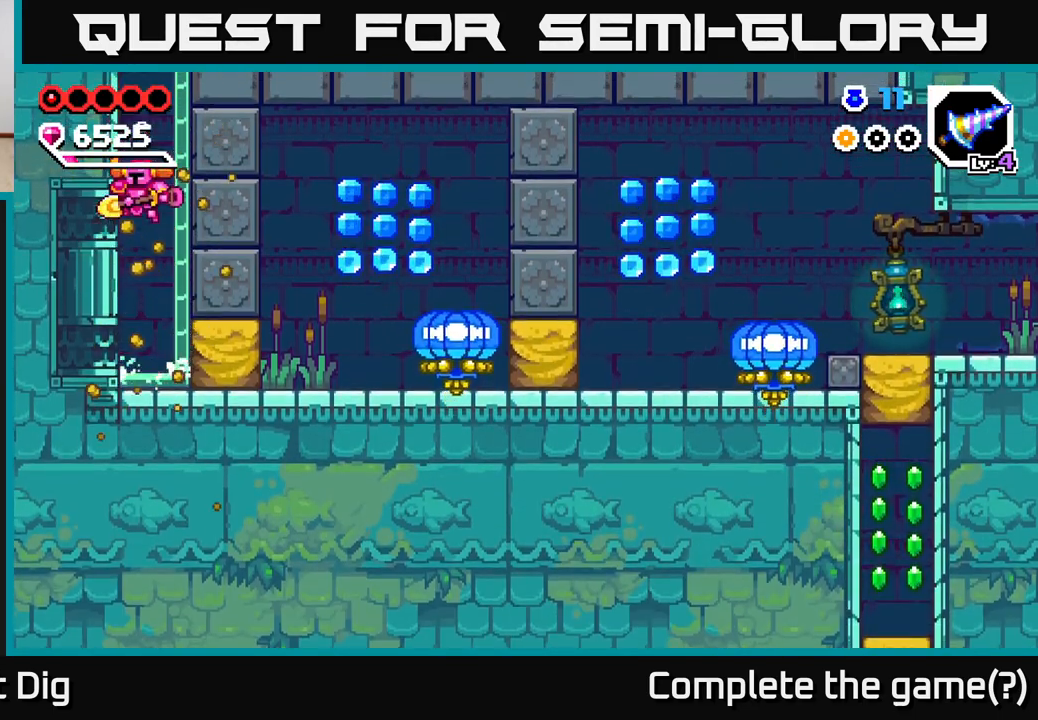
{"dt_ms": 500, "buttons": [], "left_stick": "right", "right_stick": "center", "events": [[100, "left_stick", "right"], [183, "X", "down"], [267, "X", "up"]]}